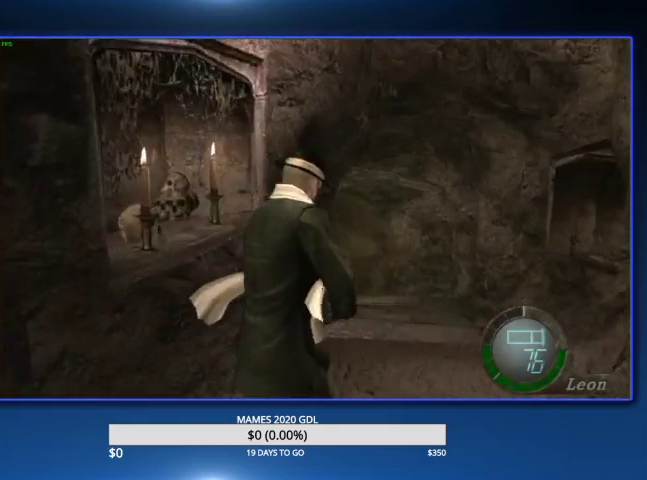
Gameplay with a controller (PlayStation layout); each line is a JSON object with the inputs held at the frame after it. "events" lists button and stick changes between this image and that frame as [ms after this image, input, new state], when the widget could be followed in between. Not read: R1 TOUCHPAD.
{"buttons": [], "left_stick": "up", "right_stick": "center", "events": [[300, "left_stick", "up-left"], [400, "left_stick", "up"]]}
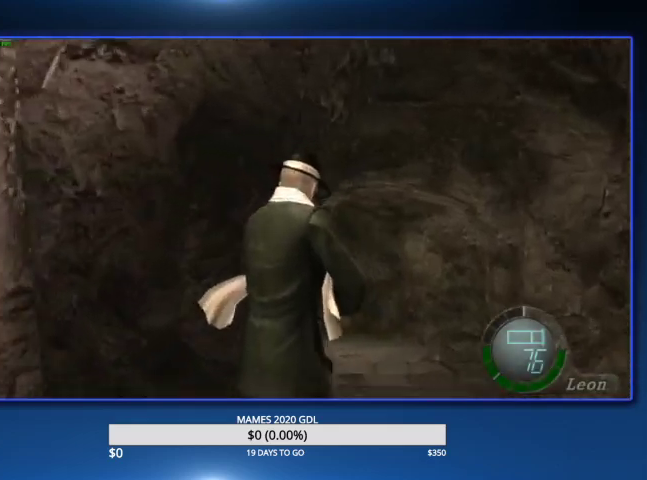
{"buttons": [], "left_stick": "up-left", "right_stick": "center", "events": [[433, "left_stick", "up-left"]]}
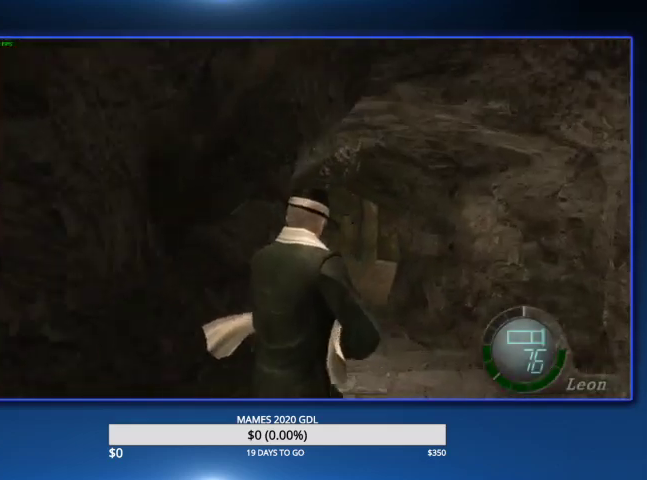
{"buttons": [], "left_stick": "up", "right_stick": "center", "events": [[33, "left_stick", "up"]]}
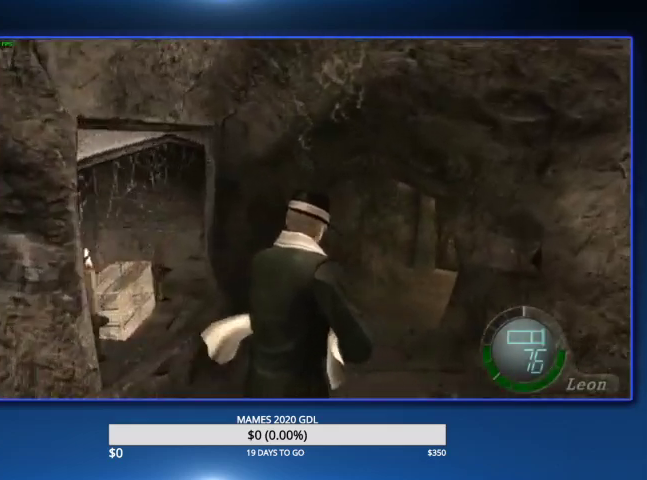
{"buttons": [], "left_stick": "up", "right_stick": "center"}
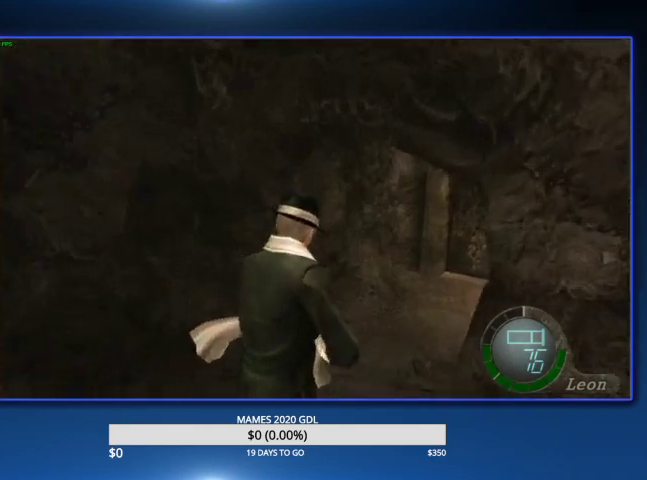
{"buttons": [], "left_stick": "up", "right_stick": "center", "events": [[200, "left_stick", "up-right"], [300, "left_stick", "up"]]}
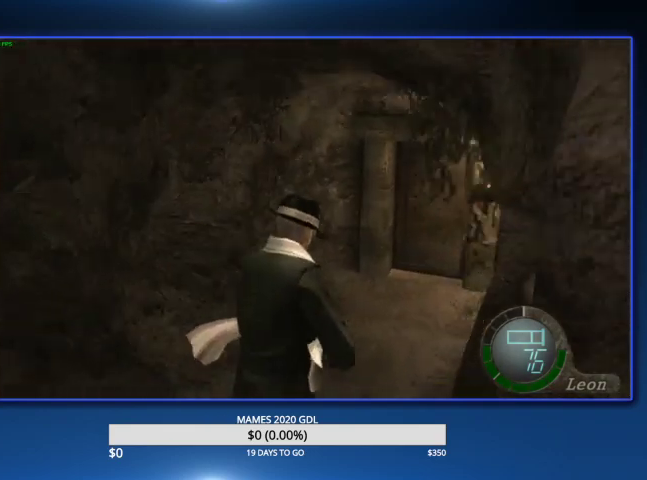
{"buttons": [], "left_stick": "up", "right_stick": "center", "events": [[267, "SQUARE", "down"], [367, "SQUARE", "up"], [433, "SQUARE", "down"], [500, "SQUARE", "up"]]}
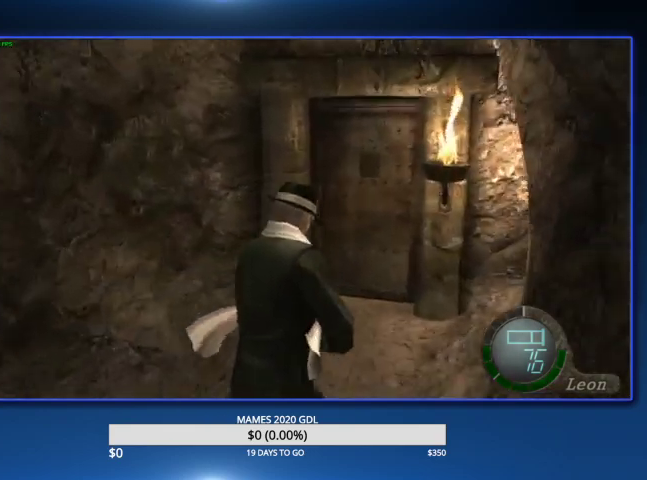
{"buttons": ["SQUARE"], "left_stick": "up", "right_stick": "center", "events": [[67, "SQUARE", "down"], [133, "SQUARE", "up"], [200, "SQUARE", "down"], [267, "SQUARE", "up"], [333, "SQUARE", "down"], [433, "SQUARE", "up"], [467, "SQUARE", "down"]]}
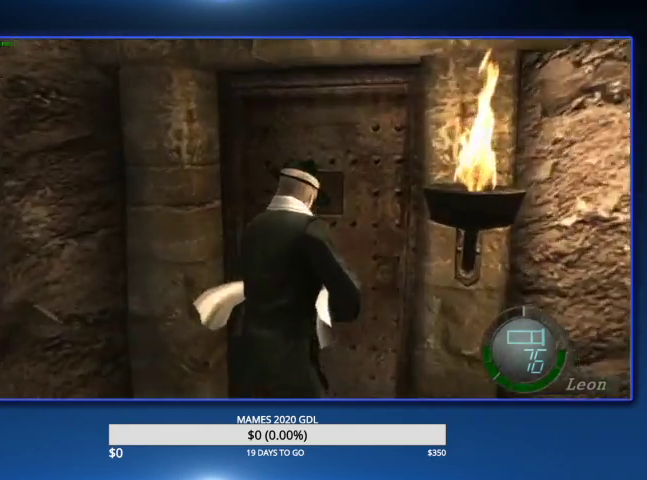
{"buttons": [], "left_stick": "up", "right_stick": "center", "events": [[67, "SQUARE", "up"], [133, "SQUARE", "down"], [200, "SQUARE", "up"], [267, "SQUARE", "down"], [333, "SQUARE", "up"], [400, "SQUARE", "down"], [500, "SQUARE", "up"]]}
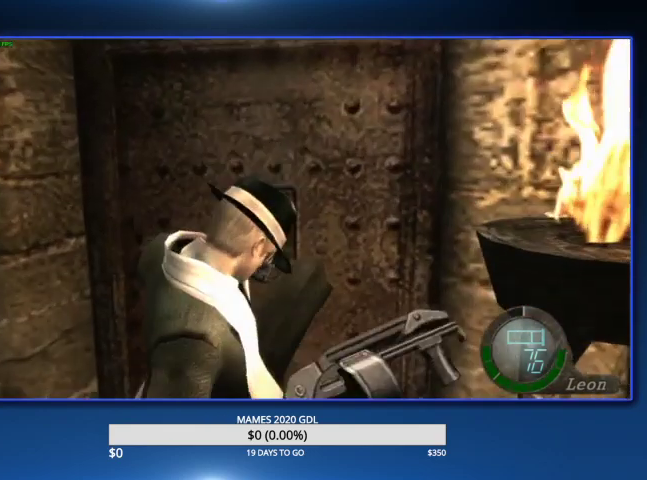
{"buttons": [], "left_stick": "up-left", "right_stick": "center"}
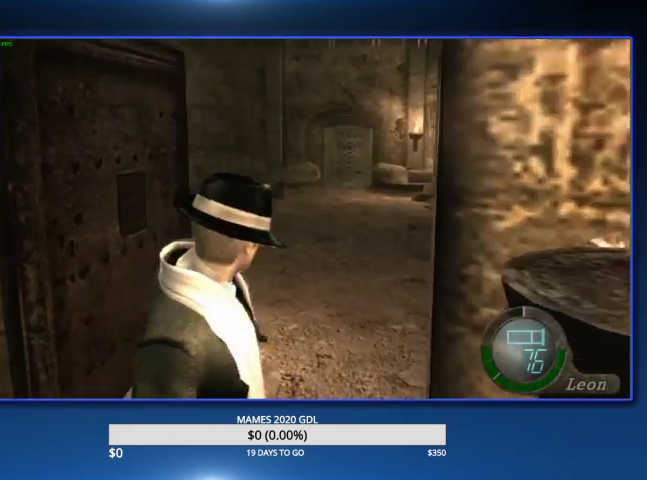
{"buttons": [], "left_stick": "up-left", "right_stick": "center"}
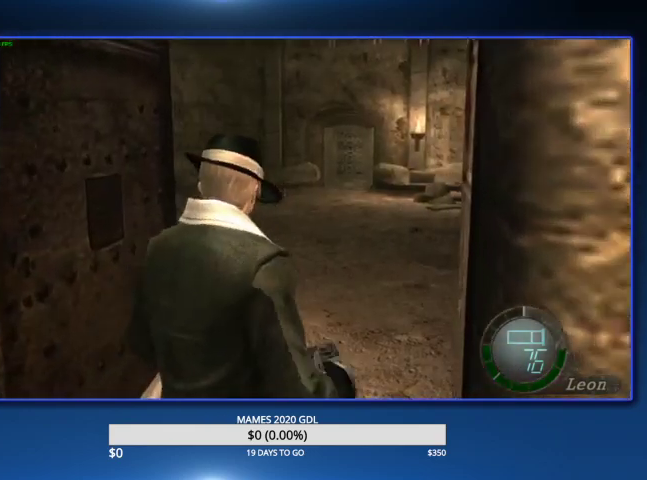
{"buttons": [], "left_stick": "up", "right_stick": "center"}
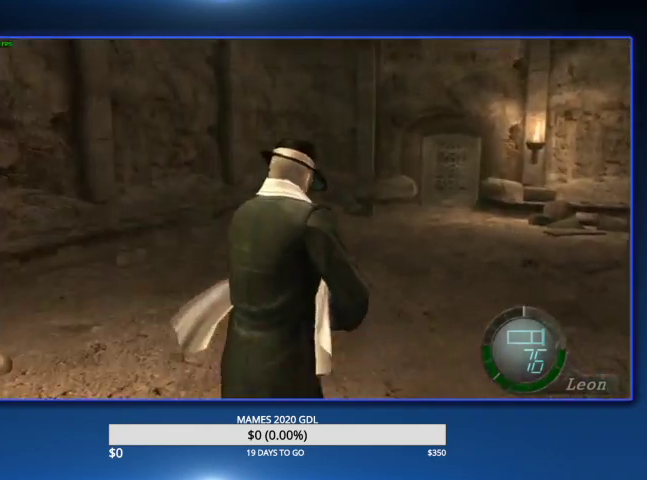
{"buttons": ["CIRCLE"], "left_stick": "up", "right_stick": "center", "events": [[33, "CIRCLE", "down"], [133, "CIRCLE", "up"], [200, "CIRCLE", "down"], [267, "CIRCLE", "up"], [333, "CIRCLE", "down"], [400, "CIRCLE", "up"], [467, "CIRCLE", "down"]]}
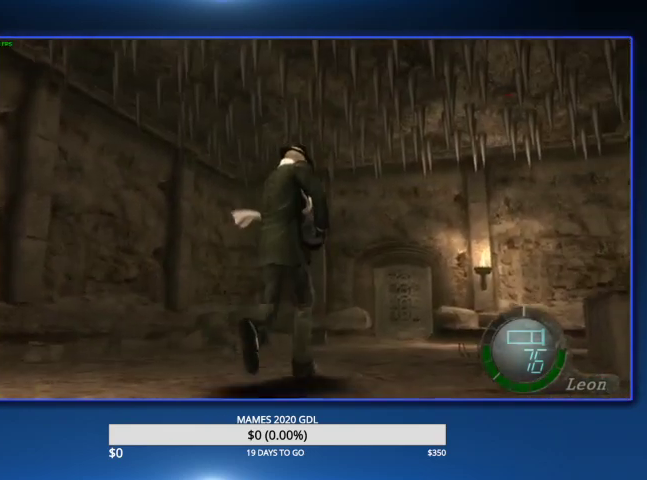
{"buttons": ["CIRCLE"], "left_stick": "up", "right_stick": "center", "events": [[33, "CIRCLE", "up"], [100, "CIRCLE", "down"], [167, "CIRCLE", "up"], [233, "CIRCLE", "down"], [300, "CIRCLE", "up"], [367, "CIRCLE", "down"], [433, "CIRCLE", "up"], [500, "CIRCLE", "down"]]}
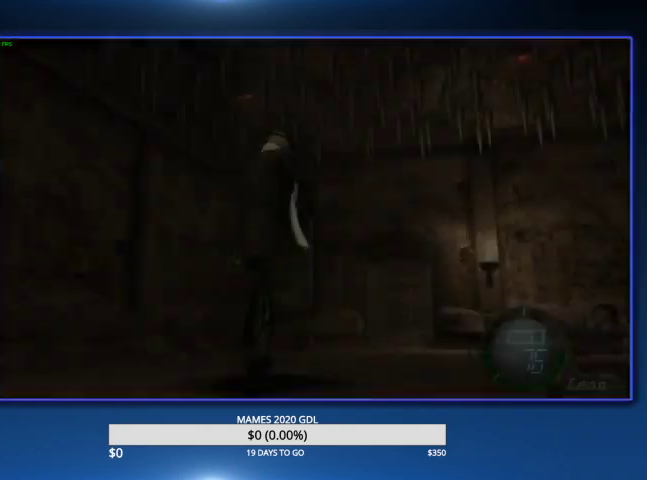
{"buttons": ["L2"], "left_stick": "center", "right_stick": "center"}
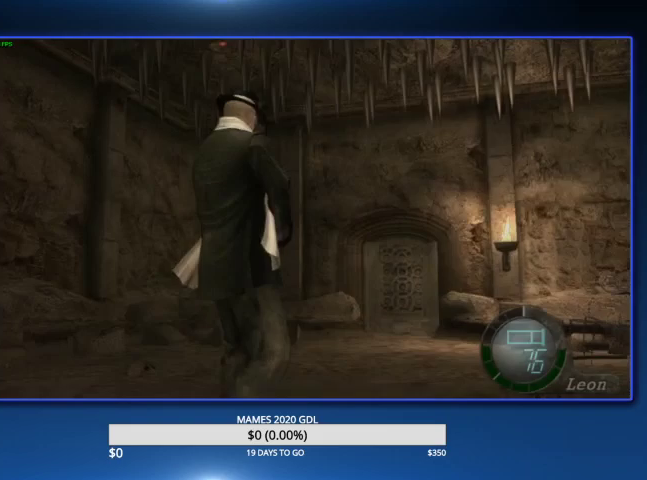
{"buttons": [], "left_stick": "center", "right_stick": "center", "events": [[167, "L2", "up"], [200, "DPAD_RIGHT", "down"], [300, "DPAD_RIGHT", "up"], [367, "DPAD_DOWN", "down"], [433, "CROSS", "down"], [500, "CROSS", "up"], [500, "DPAD_DOWN", "up"]]}
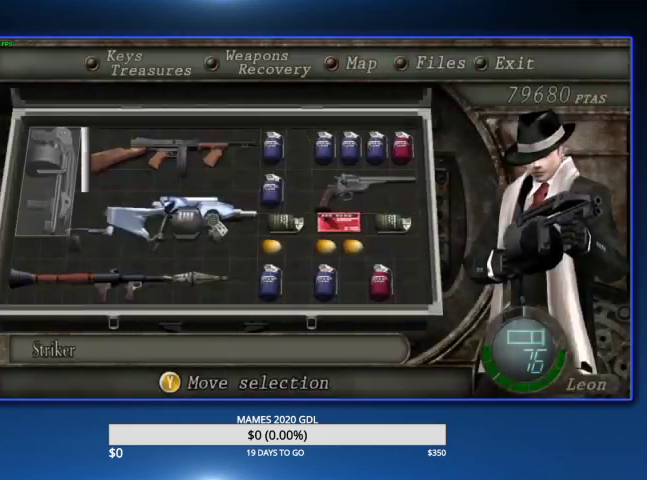
{"buttons": [], "left_stick": "center", "right_stick": "center", "events": [[67, "CROSS", "down"], [200, "CROSS", "up"]]}
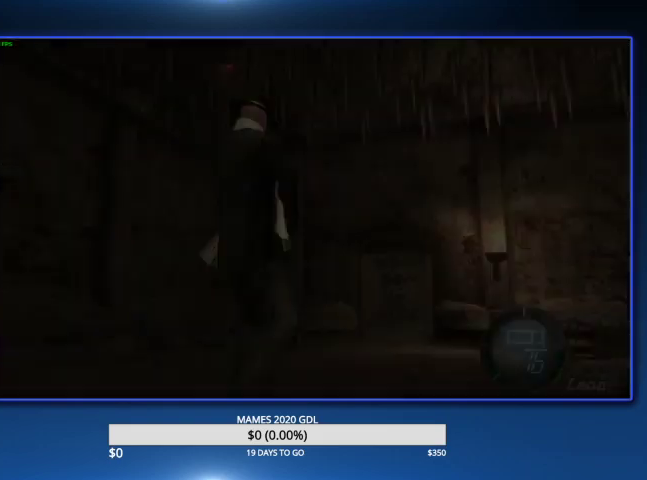
{"buttons": ["CROSS", "DPAD_DOWN"], "left_stick": "center", "right_stick": "center", "events": [[33, "L2", "down"], [233, "L2", "up"], [300, "DPAD_RIGHT", "down"], [400, "DPAD_RIGHT", "up"], [467, "DPAD_DOWN", "down"], [500, "CROSS", "down"]]}
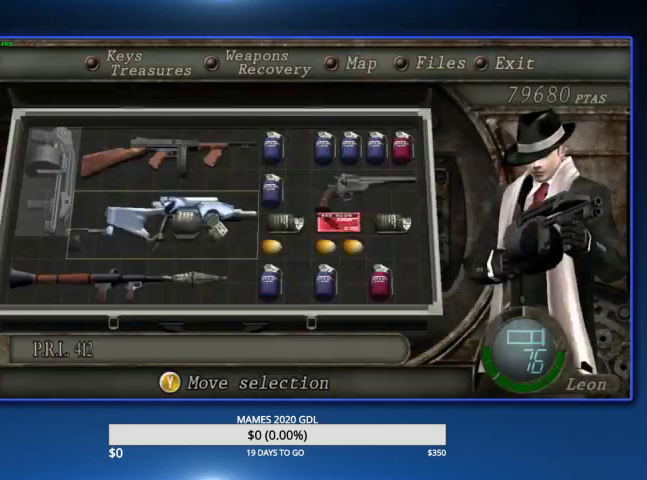
{"buttons": [], "left_stick": "down", "right_stick": "center", "events": [[67, "DPAD_DOWN", "up"], [100, "CROSS", "up"], [133, "CROSS", "down"], [267, "CROSS", "up"], [433, "left_stick", "down"]]}
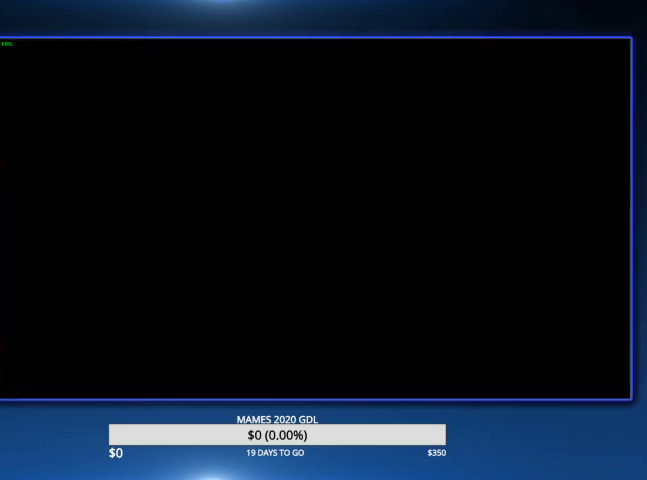
{"buttons": ["L2"], "left_stick": "center", "right_stick": "center"}